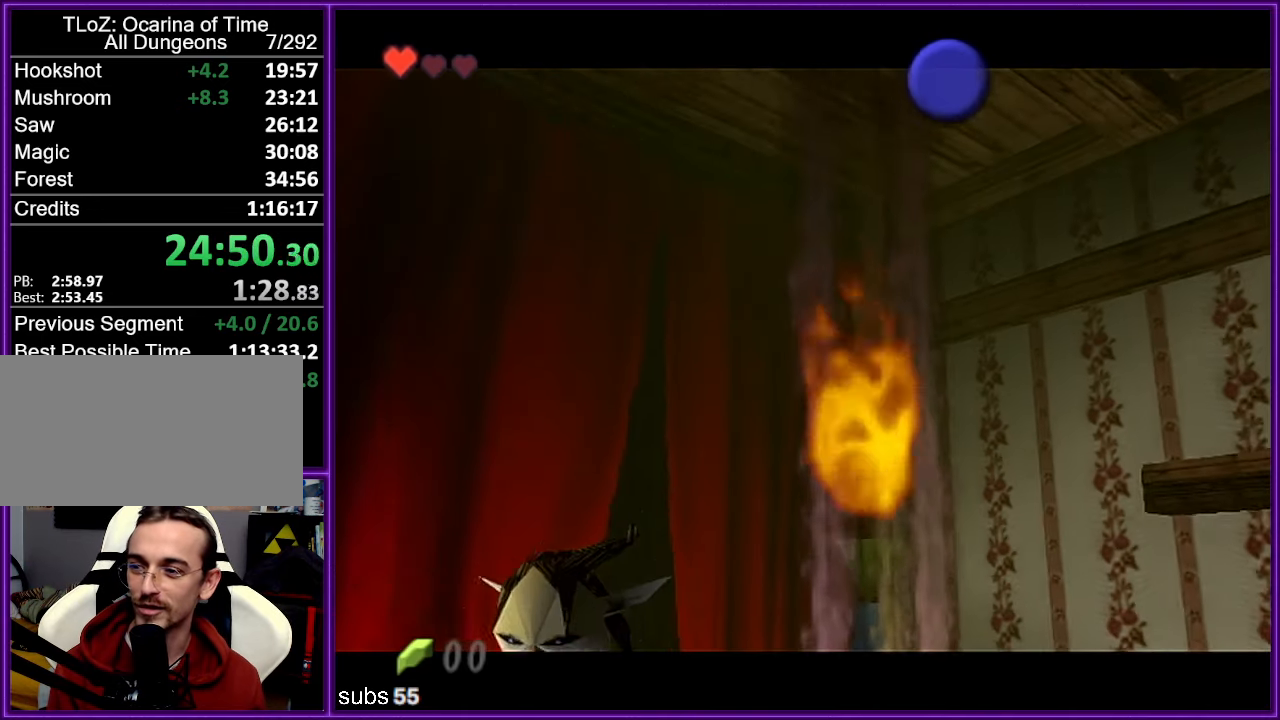
Gameplay with a controller (Nintendo layout); each line is a JSON object with the inputs held at the frame after it. "events" lists button and stick changes between this image and that frame as [ms after this image, input, new state], when the widget could be followed in between. Not read: L1 L3 R3.
{"buttons": [], "left_stick": "center", "events": [[17, "A", "up"], [117, "A", "down"], [167, "A", "up"], [167, "B", "down"], [233, "B", "up"], [250, "A", "down"], [367, "A", "up"]]}
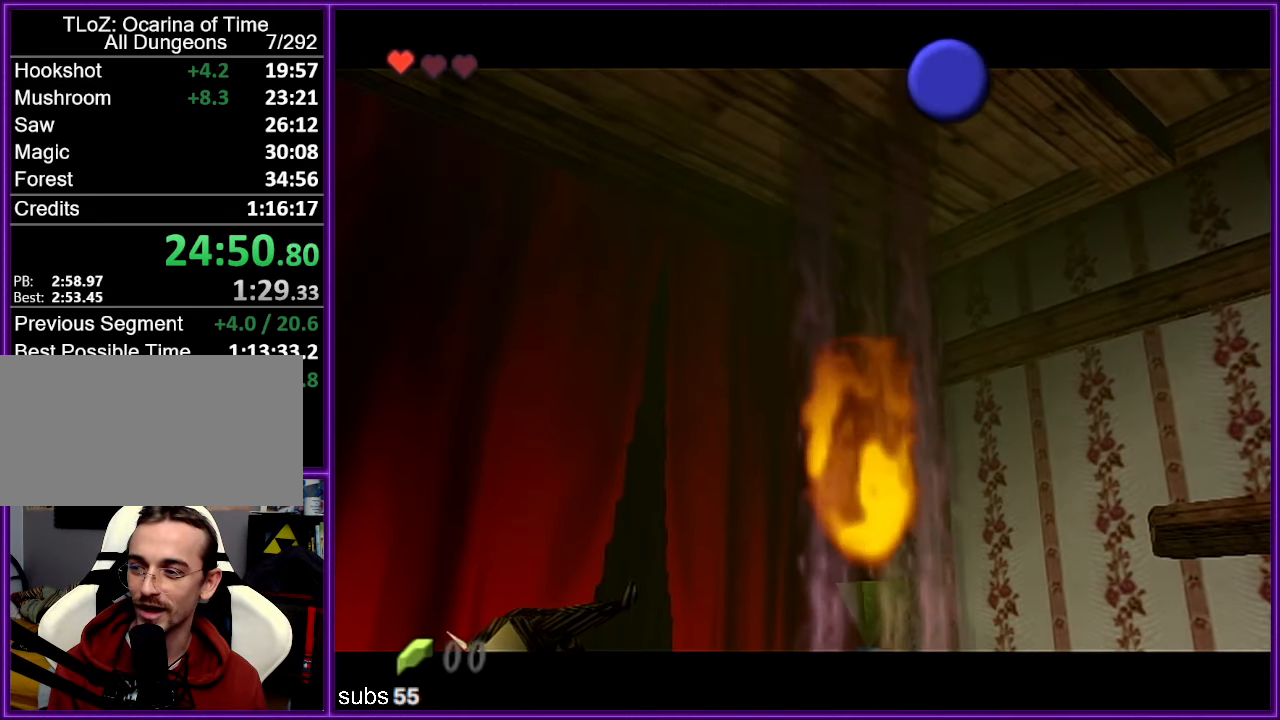
{"buttons": [], "left_stick": "center", "events": []}
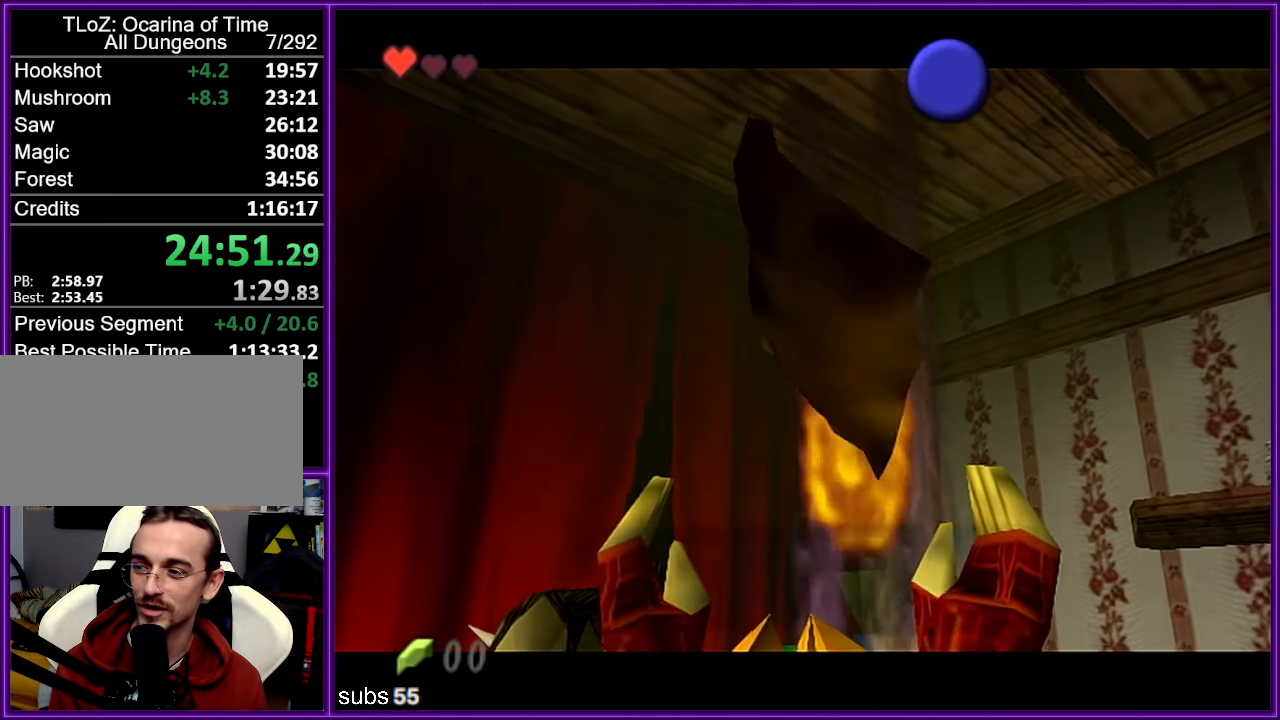
{"buttons": [], "left_stick": "center", "events": [[317, "A", "down"], [333, "B", "down"], [450, "A", "up"], [450, "B", "up"]]}
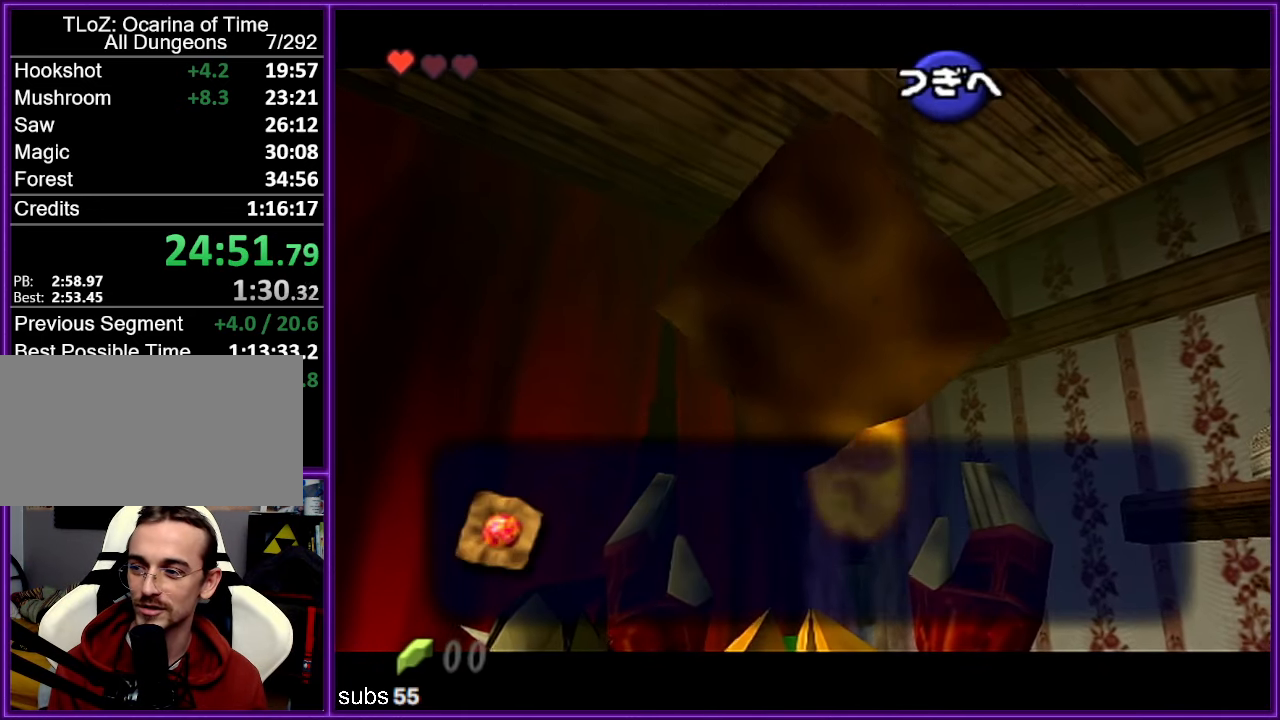
{"buttons": [], "left_stick": "down", "events": [[17, "A", "down"], [33, "B", "down"], [100, "B", "up"], [117, "A", "up"], [183, "A", "down"], [267, "A", "up"], [367, "A", "down"], [383, "B", "down"], [417, "left_stick", "down"], [433, "B", "up"], [450, "A", "up"]]}
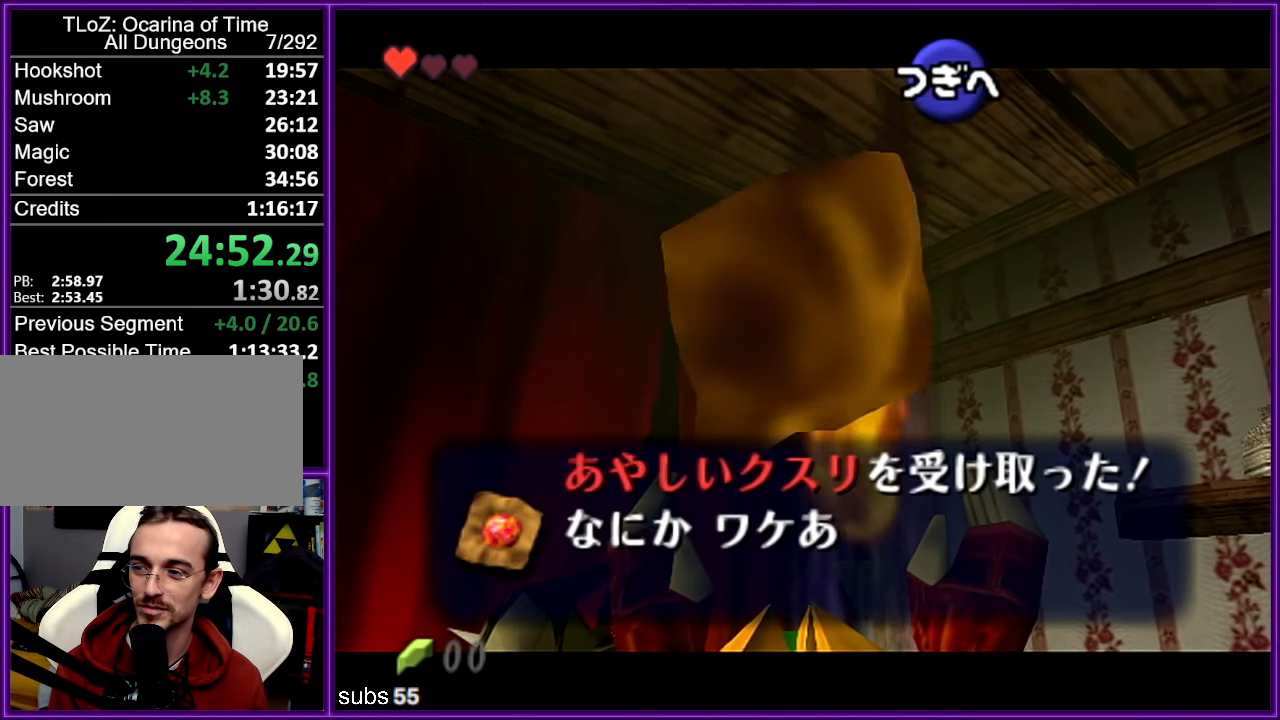
{"buttons": ["B"], "left_stick": "down-right", "events": [[83, "left_stick", "down-right"], [150, "B", "down"], [200, "B", "up"], [300, "left_stick", "right"], [317, "B", "down"], [400, "B", "up"], [433, "left_stick", "down-right"], [483, "B", "down"]]}
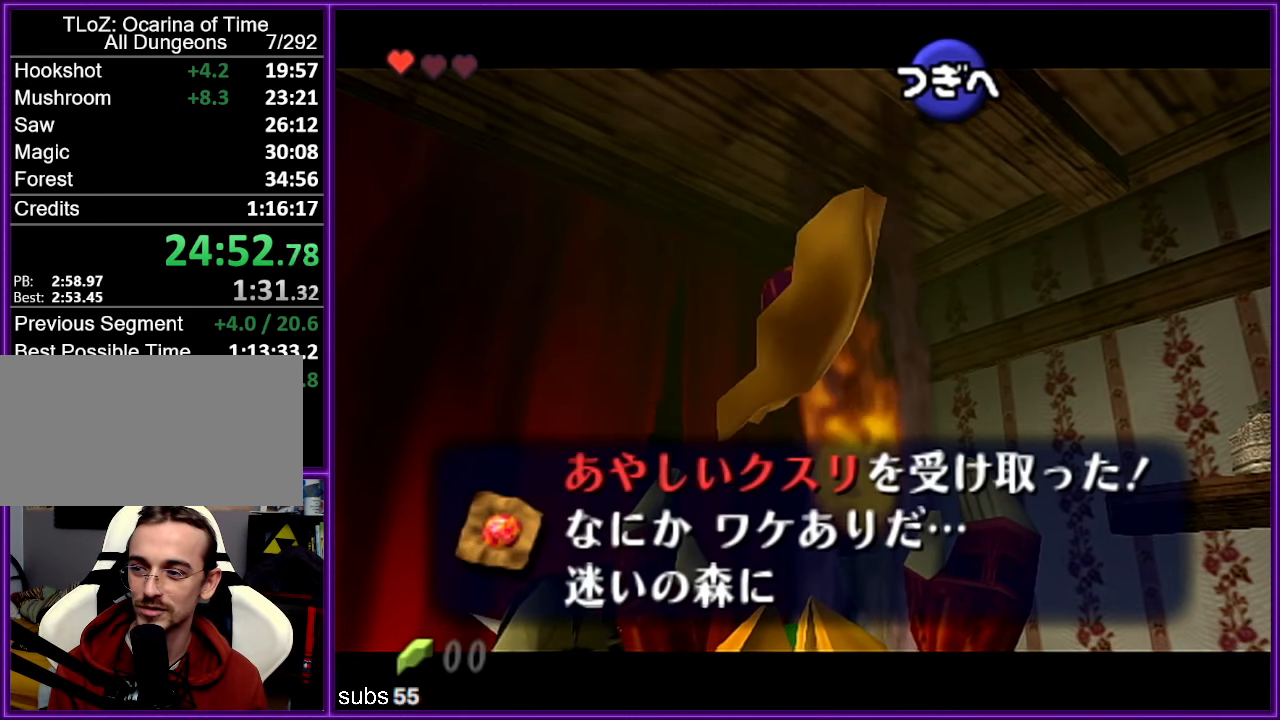
{"buttons": ["B"], "left_stick": "down-right", "events": [[67, "B", "up"], [167, "B", "down"], [217, "B", "up"], [317, "B", "down"], [400, "B", "up"], [483, "B", "down"]]}
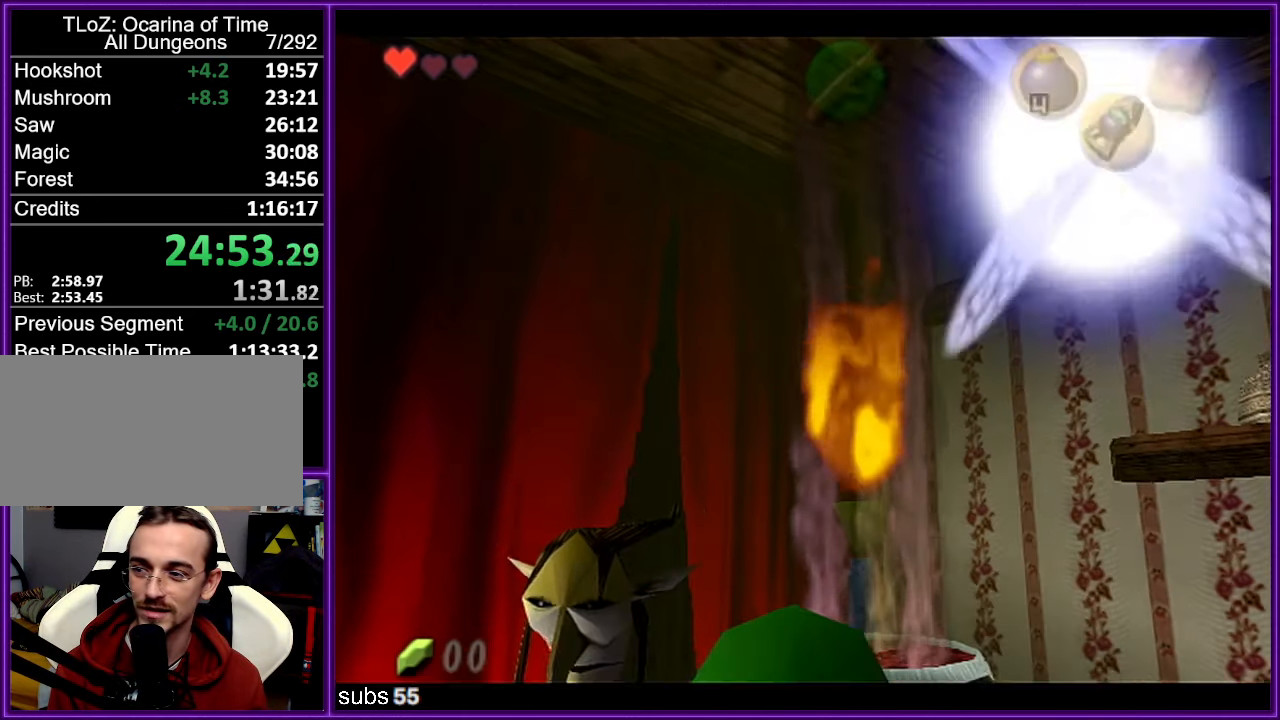
{"buttons": [], "left_stick": "down-right", "events": [[67, "B", "up"], [150, "B", "down"], [250, "B", "up"]]}
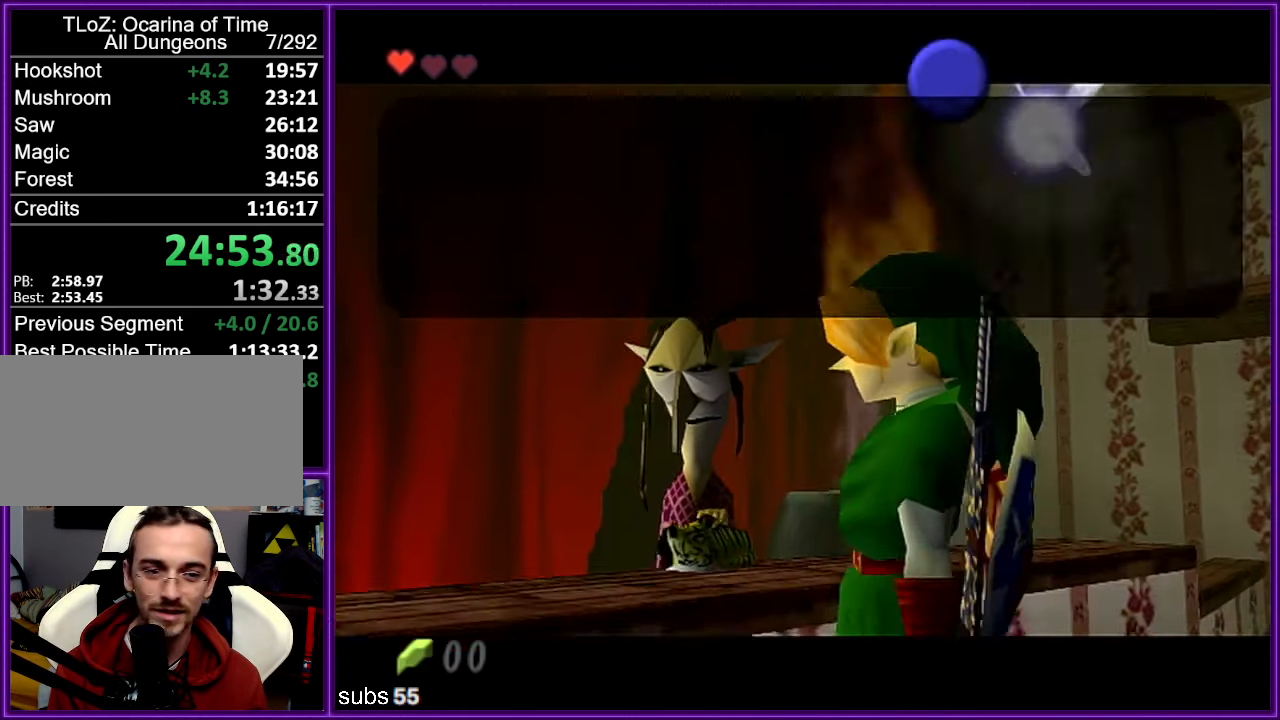
{"buttons": [], "left_stick": "down-right", "events": [[267, "B", "down"], [334, "B", "up"], [400, "B", "down"], [467, "B", "up"]]}
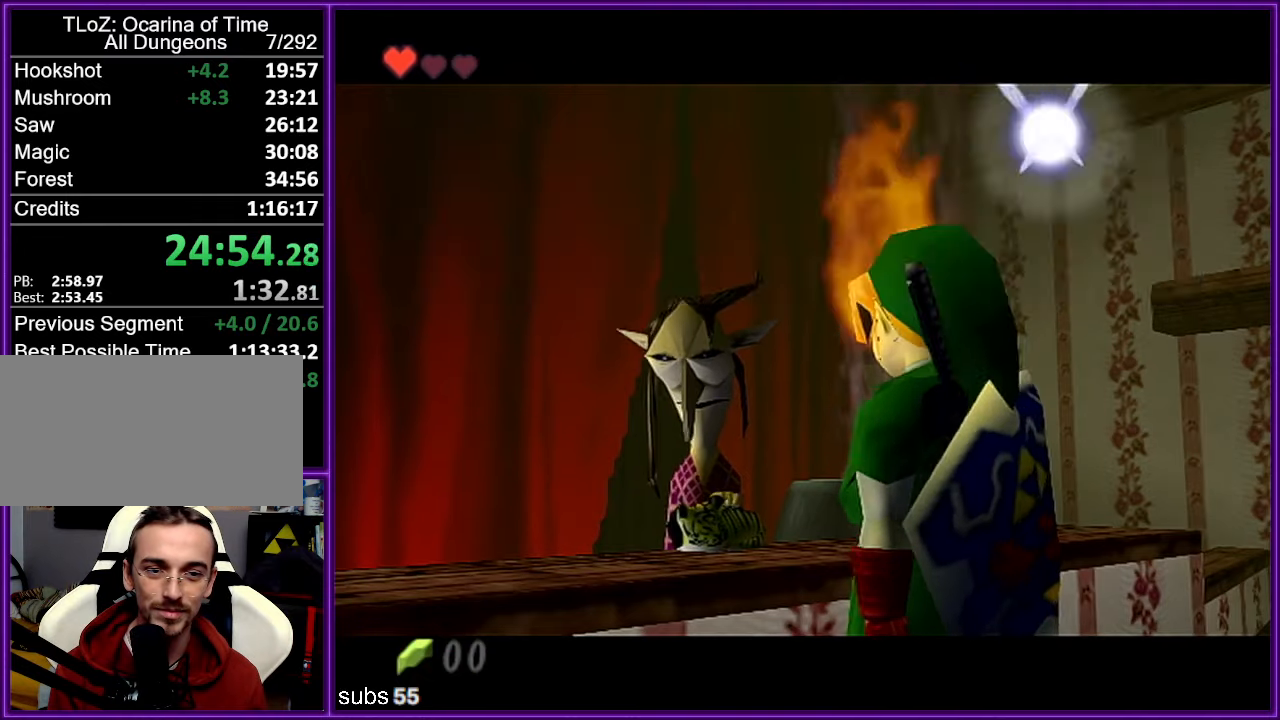
{"buttons": ["START"], "left_stick": "down-right", "events": [[67, "B", "down"], [134, "B", "up"], [384, "START", "down"]]}
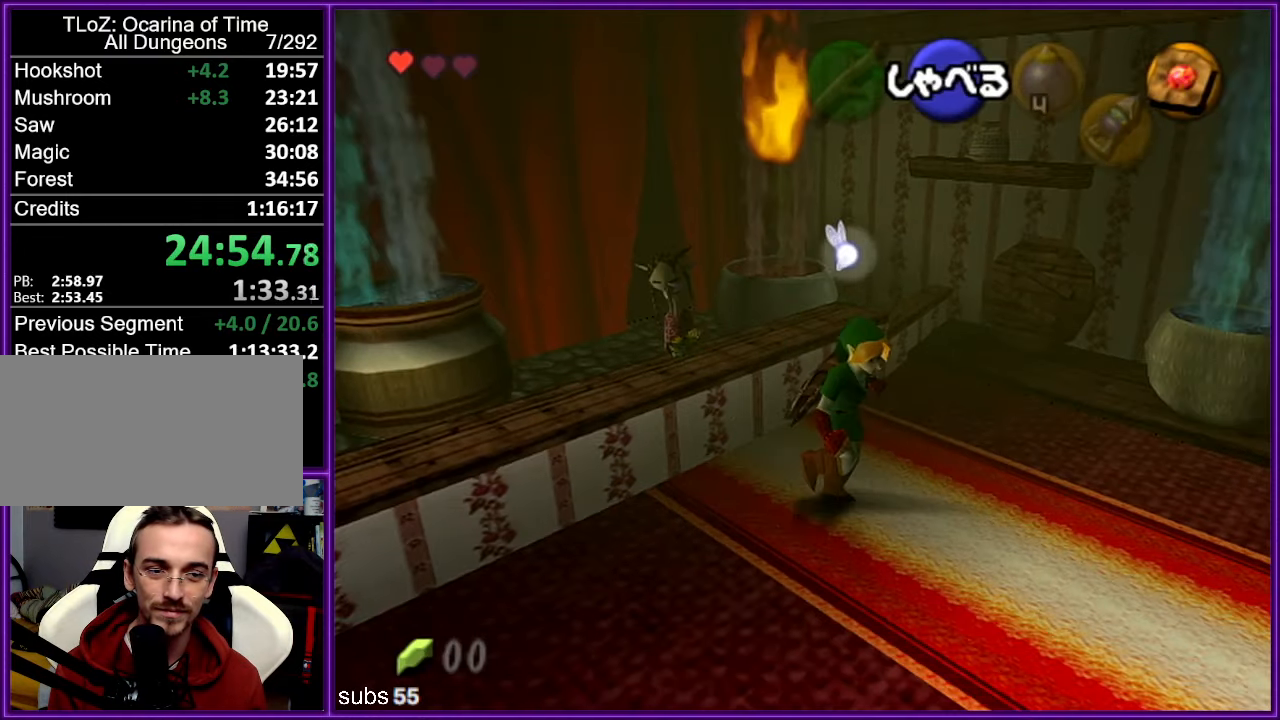
{"buttons": [], "left_stick": "down-right", "events": [[100, "START", "up"]]}
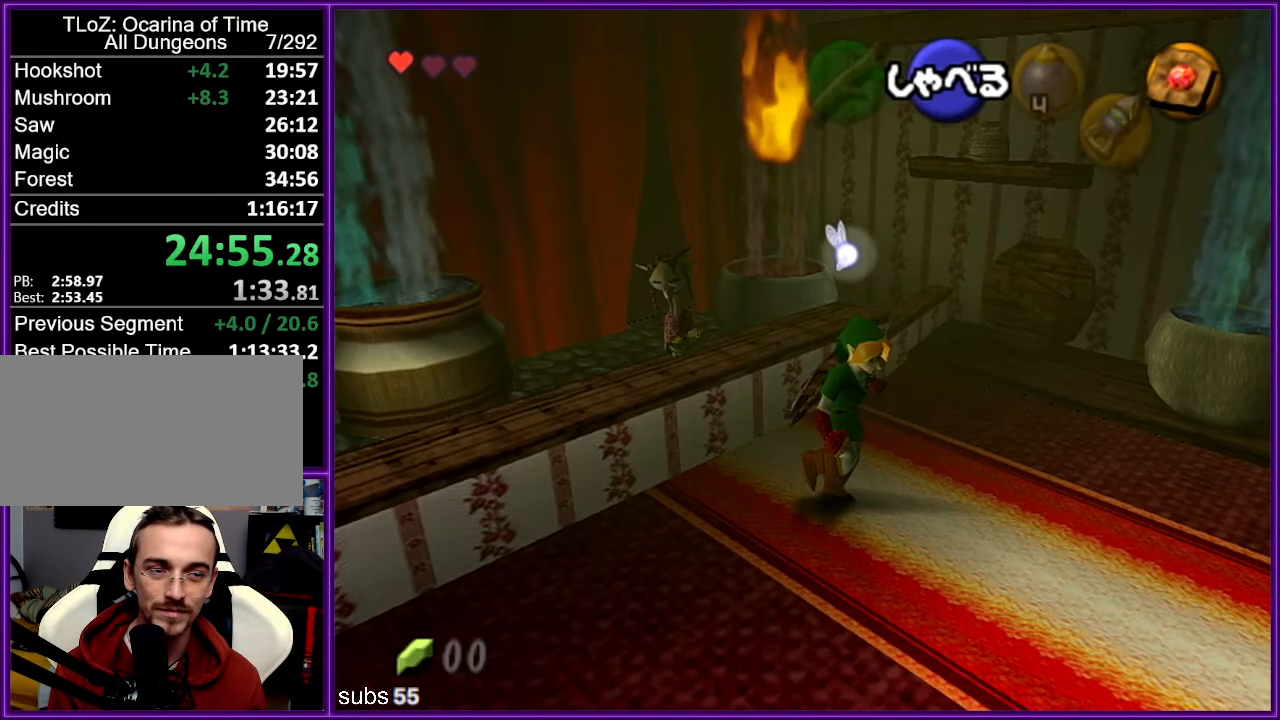
{"buttons": [], "left_stick": "center", "events": [[84, "left_stick", "center"]]}
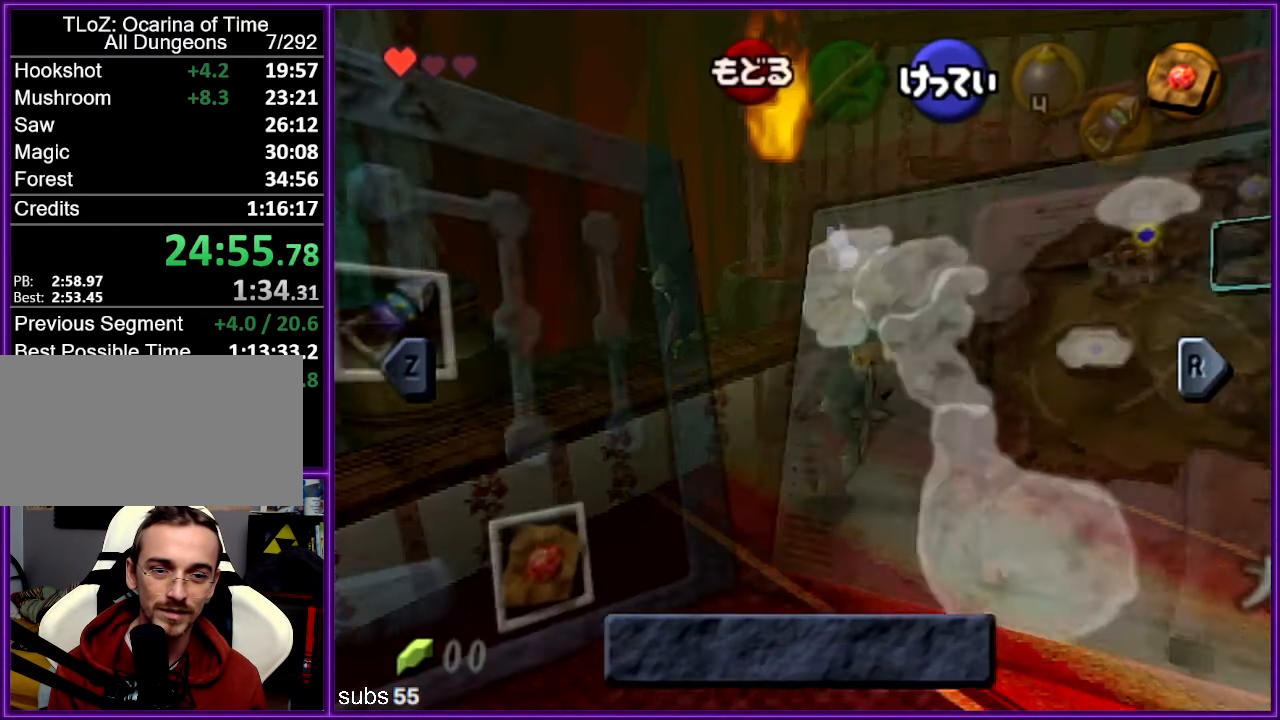
{"buttons": [], "left_stick": "center", "events": [[350, "left_stick", "right"], [484, "left_stick", "center"]]}
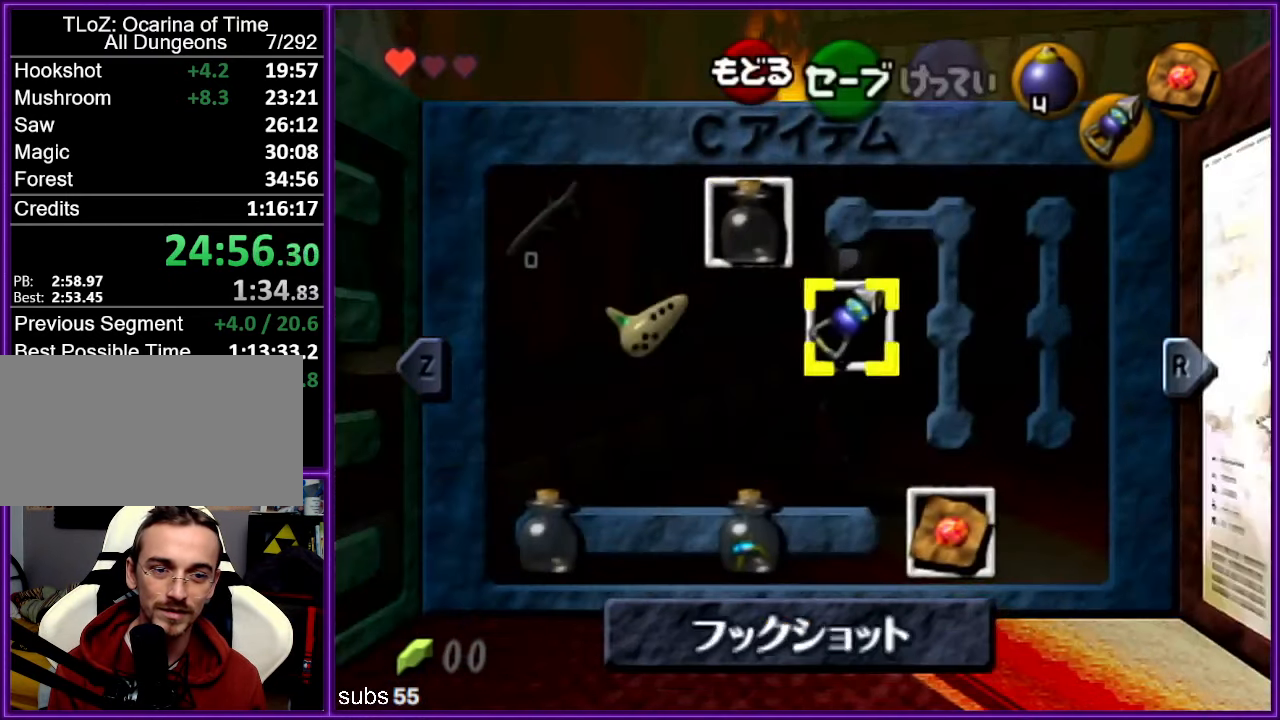
{"buttons": [], "left_stick": "center", "events": [[34, "left_stick", "left"], [84, "C_DOWN", "down"], [184, "left_stick", "center"], [217, "C_DOWN", "up"]]}
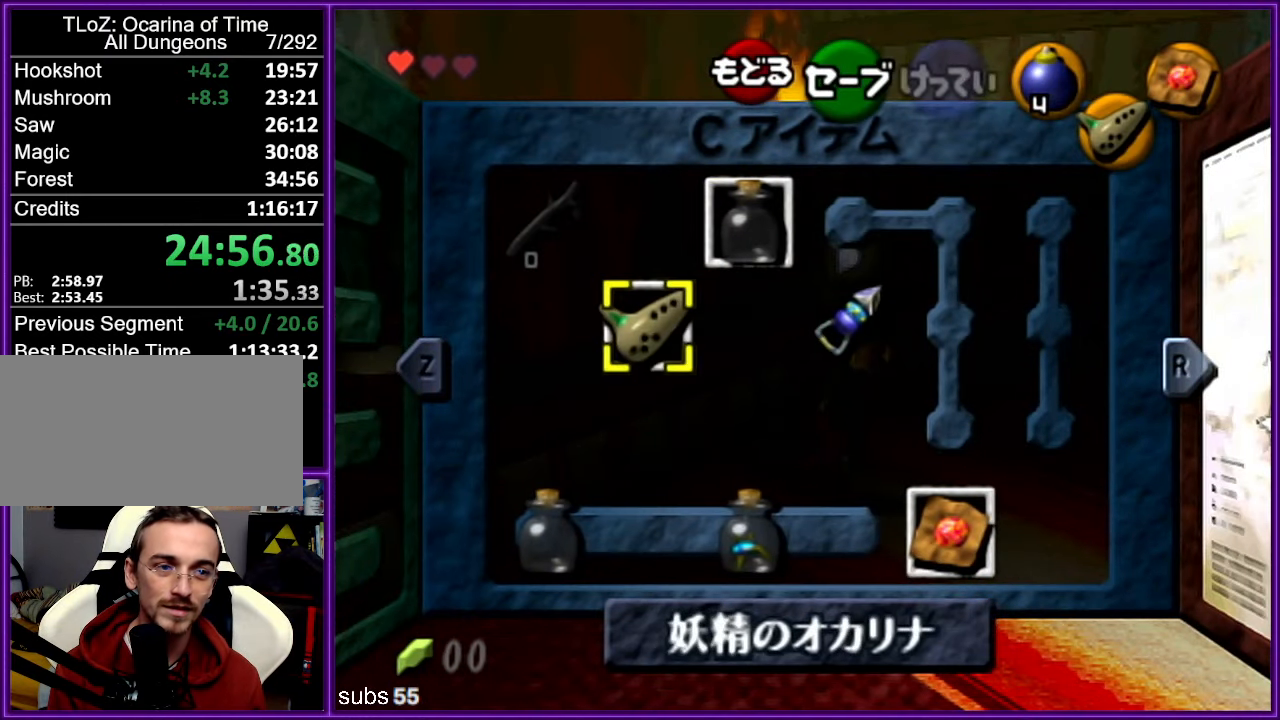
{"buttons": [], "left_stick": "down-right", "events": [[50, "START", "down"], [150, "START", "up"], [284, "left_stick", "down-right"]]}
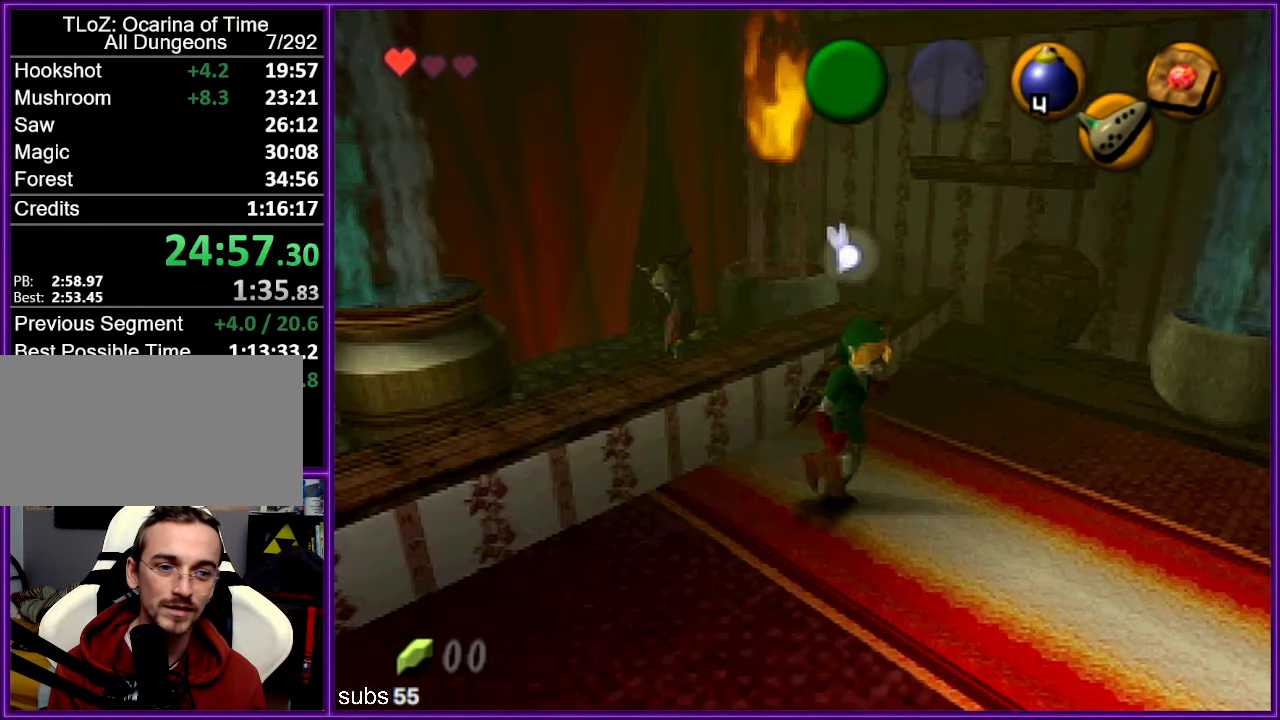
{"buttons": [], "left_stick": "down-right", "events": [[167, "A", "down"], [317, "A", "up"]]}
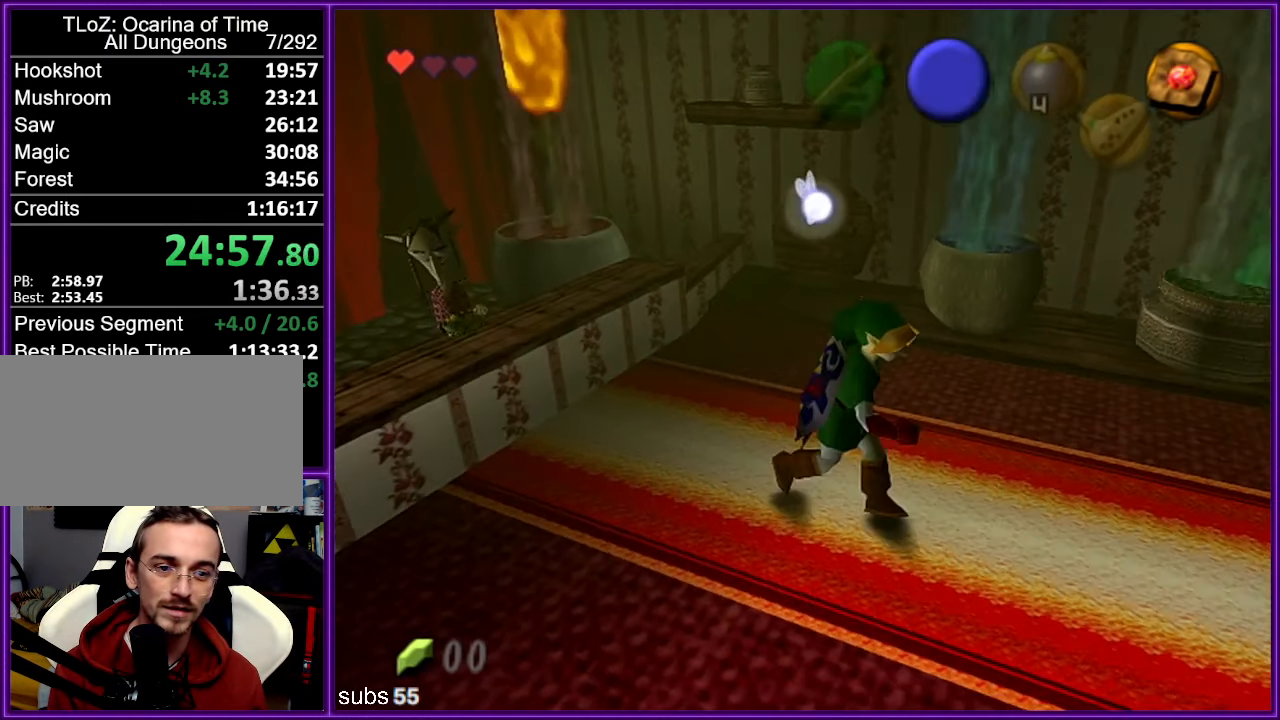
{"buttons": [], "left_stick": "up-right", "events": [[250, "left_stick", "right"], [467, "left_stick", "up-right"]]}
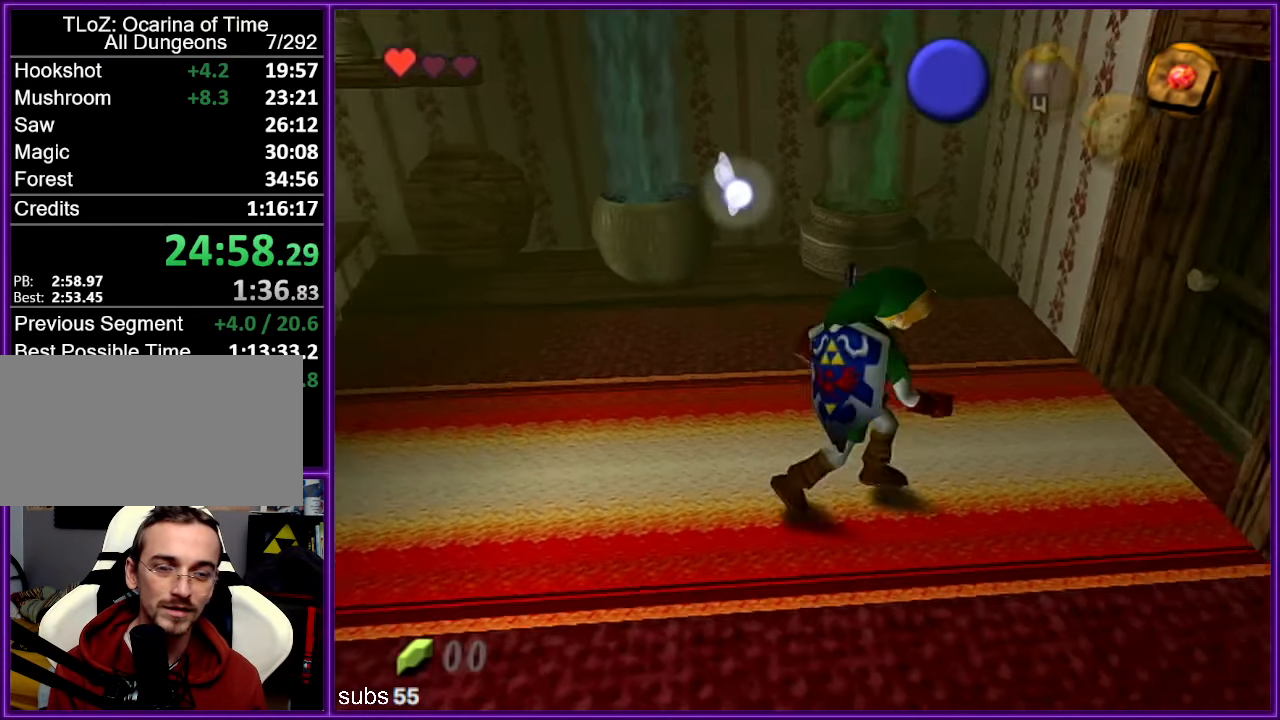
{"buttons": ["Z"], "left_stick": "up-right", "events": [[434, "Z", "down"]]}
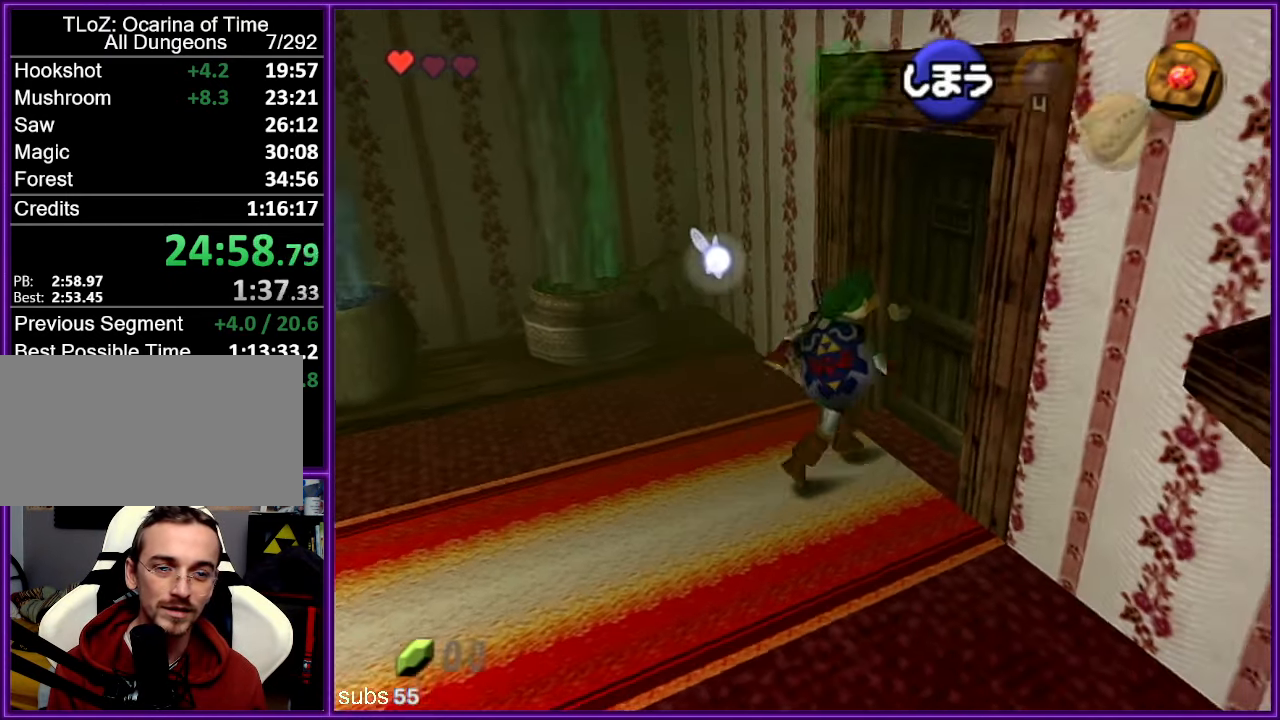
{"buttons": ["Z"], "left_stick": "center", "events": [[34, "A", "down"], [150, "A", "up"], [216, "A", "down"], [333, "A", "up"], [383, "left_stick", "center"]]}
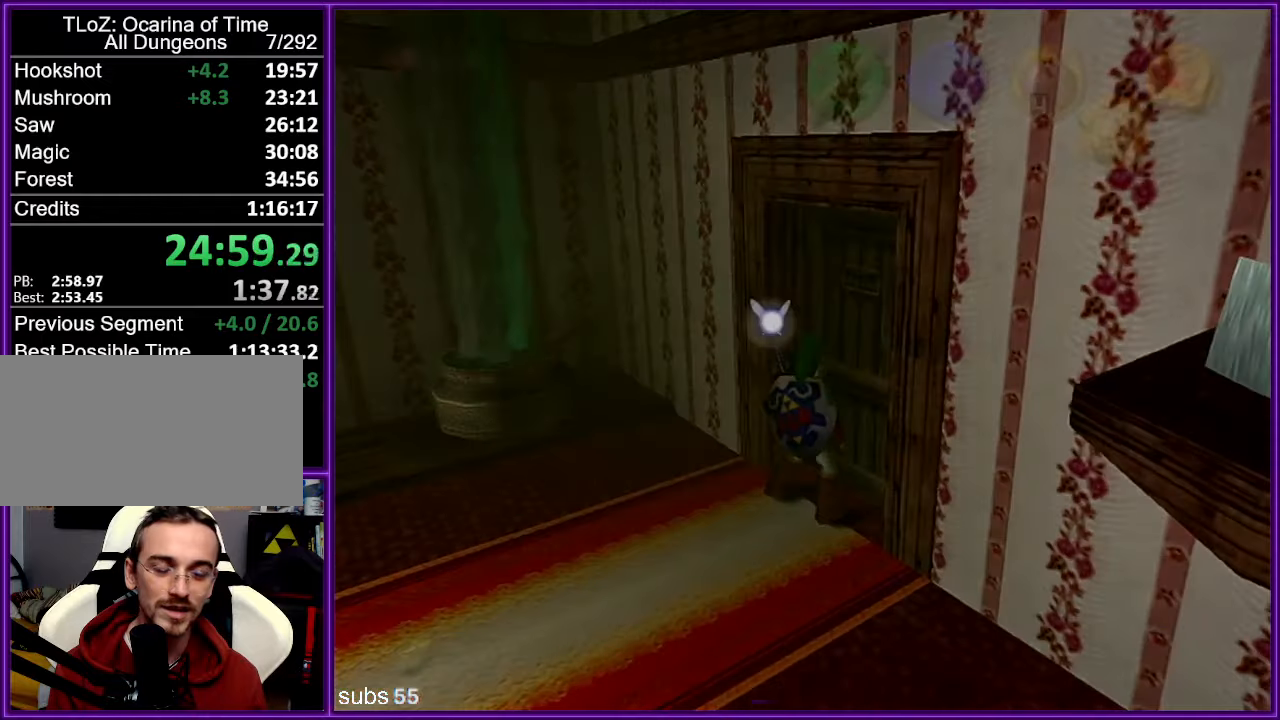
{"buttons": [], "left_stick": "center", "events": [[66, "Z", "up"]]}
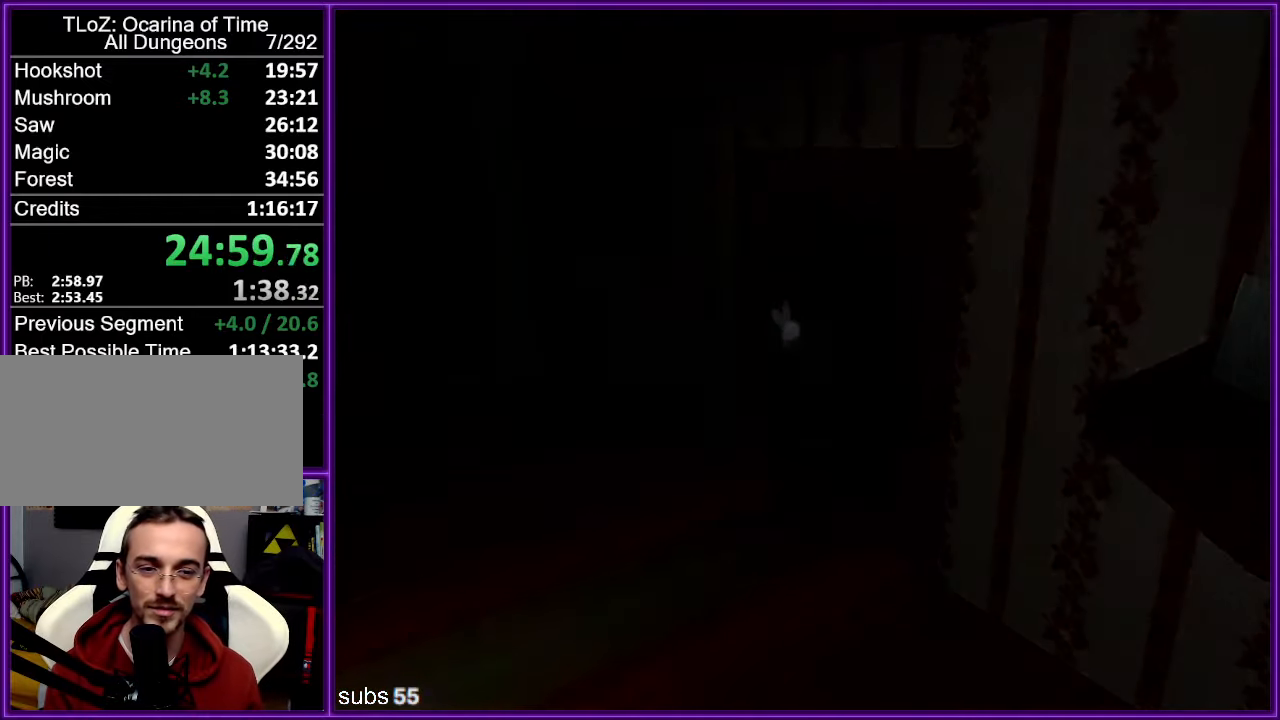
{"buttons": [], "left_stick": "center", "events": []}
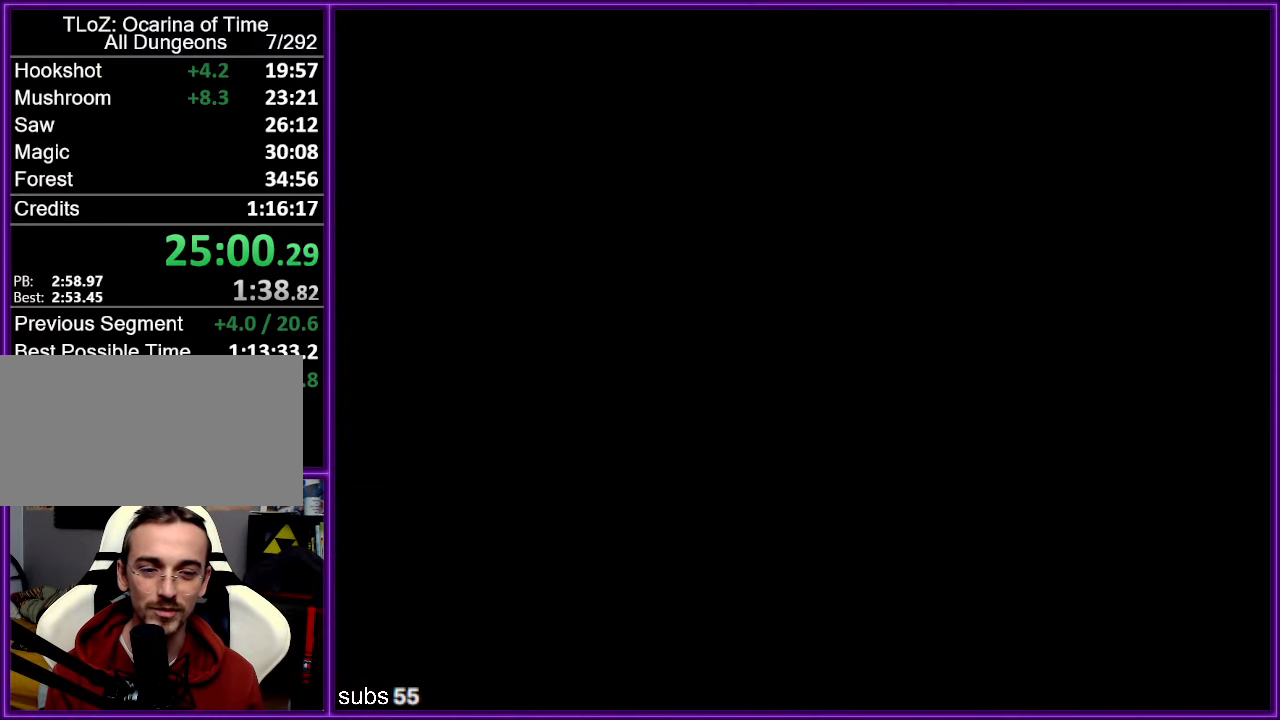
{"buttons": [], "left_stick": "center", "events": []}
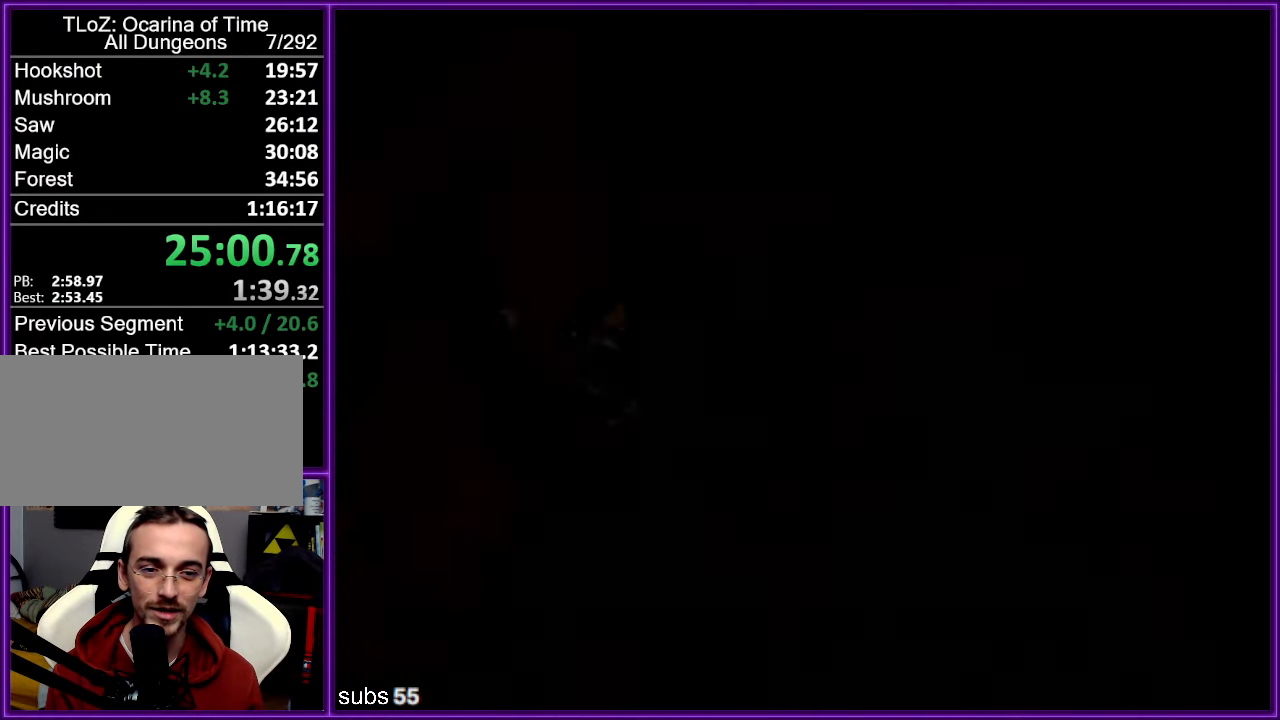
{"buttons": [], "left_stick": "center", "events": []}
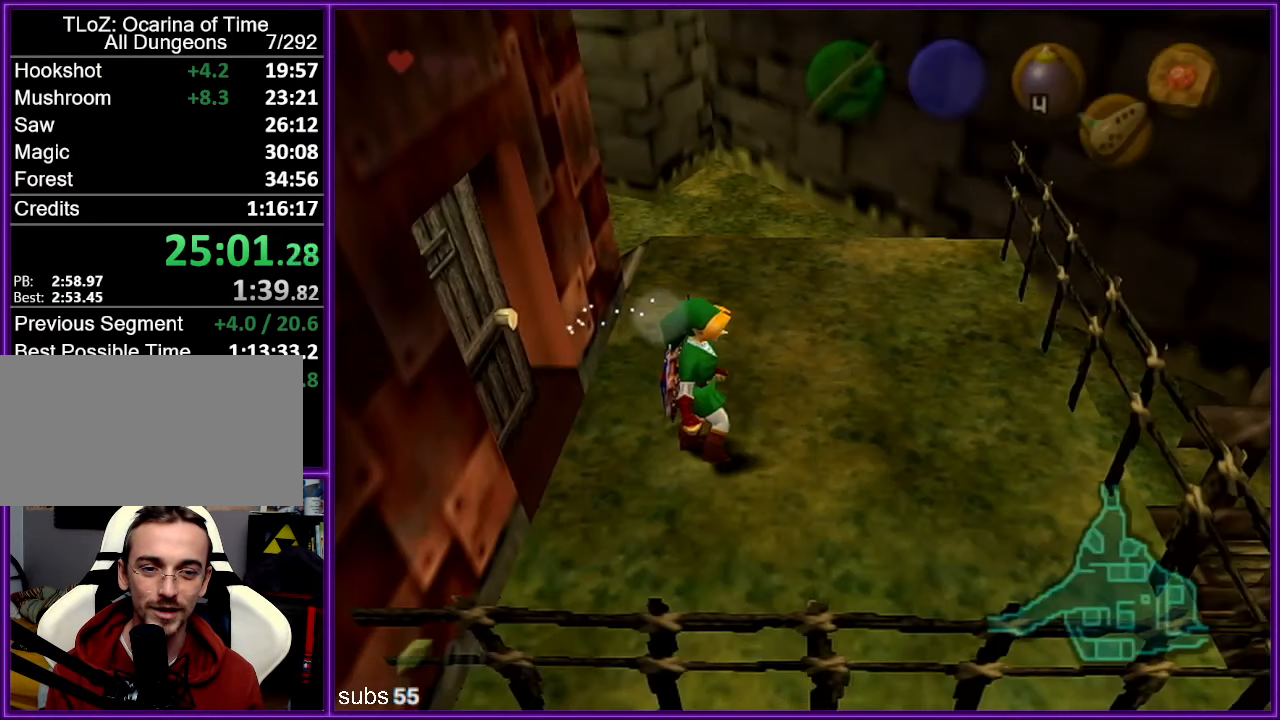
{"buttons": [], "left_stick": "center", "events": [[266, "C_DOWN", "down"], [333, "C_DOWN", "up"], [400, "C_DOWN", "down"], [483, "C_DOWN", "up"]]}
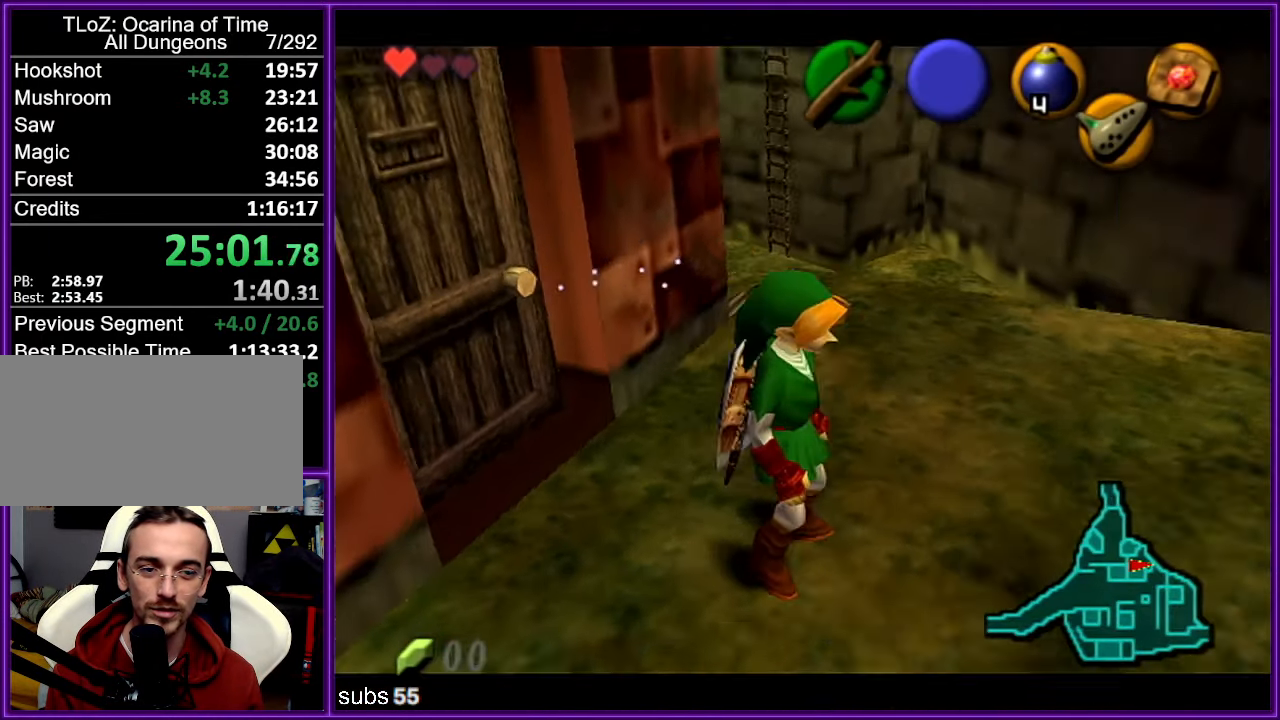
{"buttons": [], "left_stick": "center", "events": [[50, "C_DOWN", "down"], [166, "C_DOWN", "up"]]}
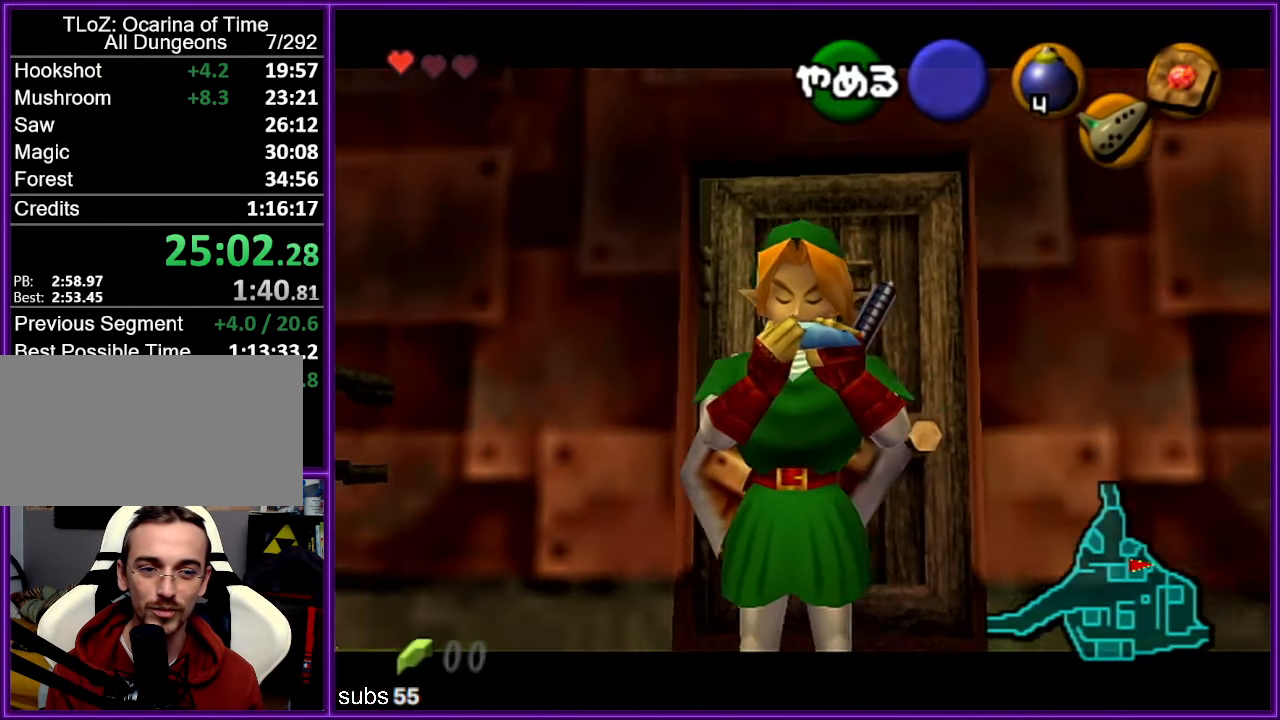
{"buttons": ["C_LEFT"], "left_stick": "center", "events": [[100, "A", "down"], [266, "C_UP", "down"], [283, "A", "up"], [400, "C_UP", "up"], [450, "C_LEFT", "down"]]}
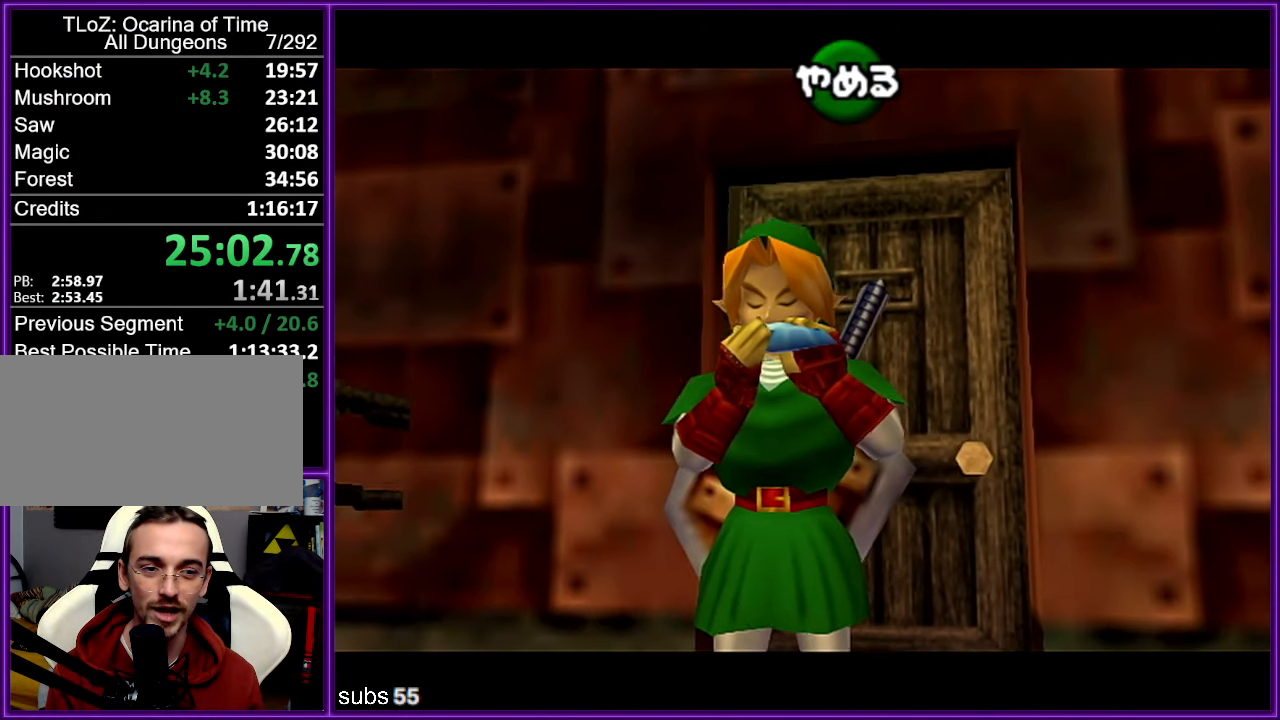
{"buttons": ["C_RIGHT"], "left_stick": "center", "events": [[83, "C_RIGHT", "down"], [100, "C_LEFT", "up"], [233, "C_LEFT", "down"], [233, "C_RIGHT", "up"], [350, "C_RIGHT", "down"], [383, "C_LEFT", "up"]]}
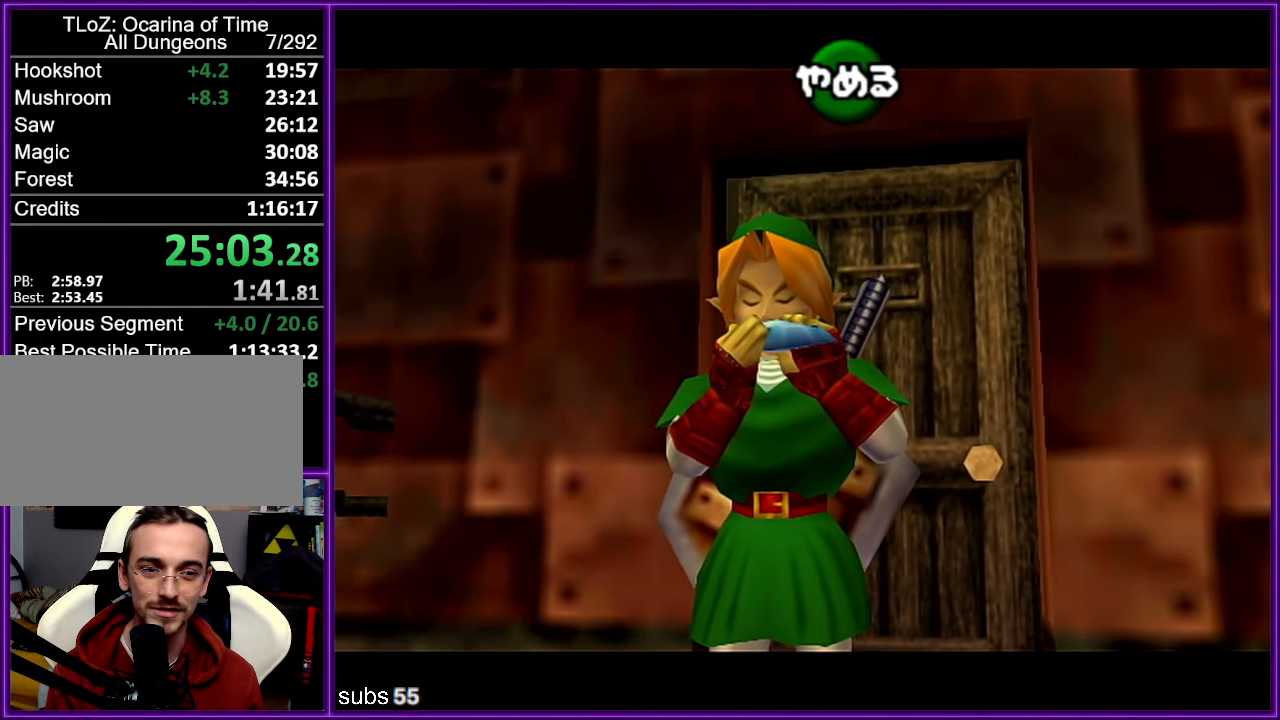
{"buttons": [], "left_stick": "center", "events": [[50, "C_RIGHT", "up"]]}